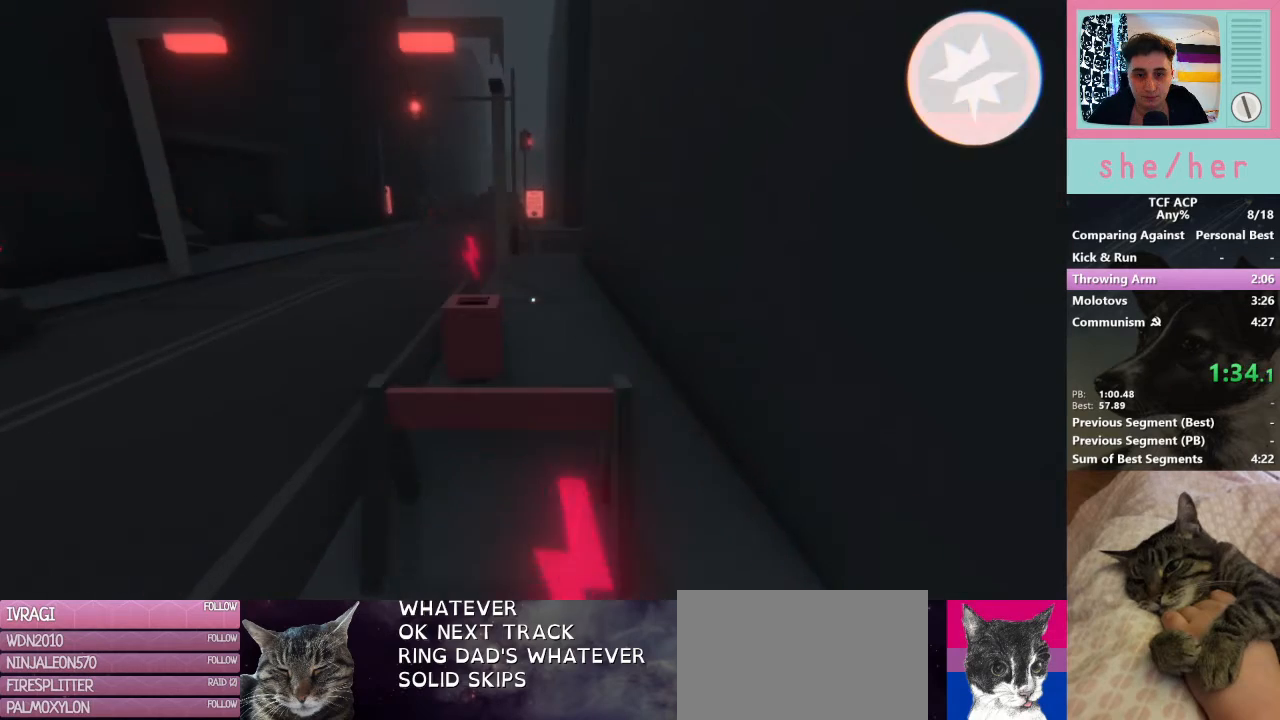
Gameplay with keyboard and mouse; each line is a JSON object with the keys and mouse buttons held at the frame after it. "events" lists presses ("down") and releases ("up") of "1", "2", "3", "4", "5", "a", "alt", "c", "caps_lock", "ctrl", "d", "e", "f", "g", "q", "r", "s", "shift", "space", "t", "tab", "v", "w", "x", "z", "mouse_left", "mouse_wheel" and "mouse_right" between this image and that frame as [ms after this image, input, new state], when the widget could be followed in between. "mouse_left", "mouse_wheel", "mouse_right" = the "left", "wheel", "right" buttons of the "mouse" list. No other keys are recorded. "wheel" means that the mouse wheel is clicked or scrolled. Mouse movement is not recorded.
{"keys": [], "mouse": ["right"], "events": [[133, "w", "up"], [300, "mouse_right", "down"], [400, "mouse_right", "up"], [467, "mouse_right", "down"]]}
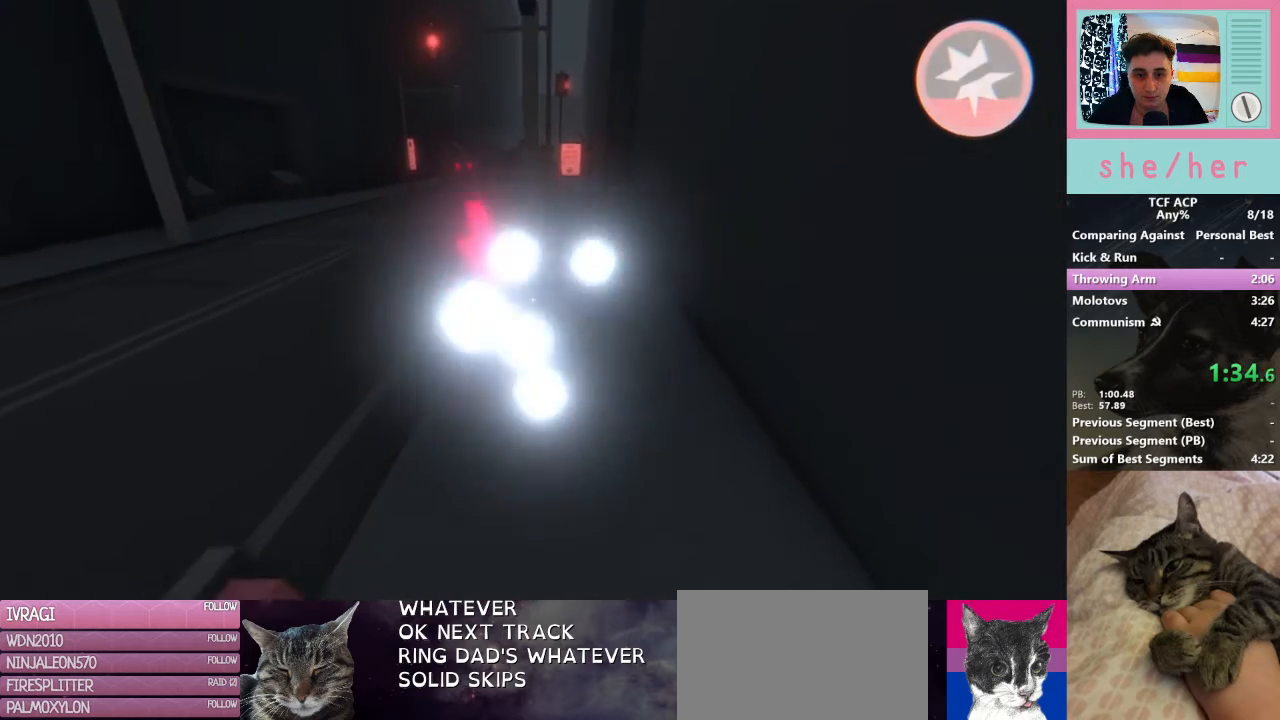
{"keys": ["shift", "w"], "mouse": [], "events": [[67, "mouse_right", "up"], [67, "w", "down"], [200, "shift", "down"]]}
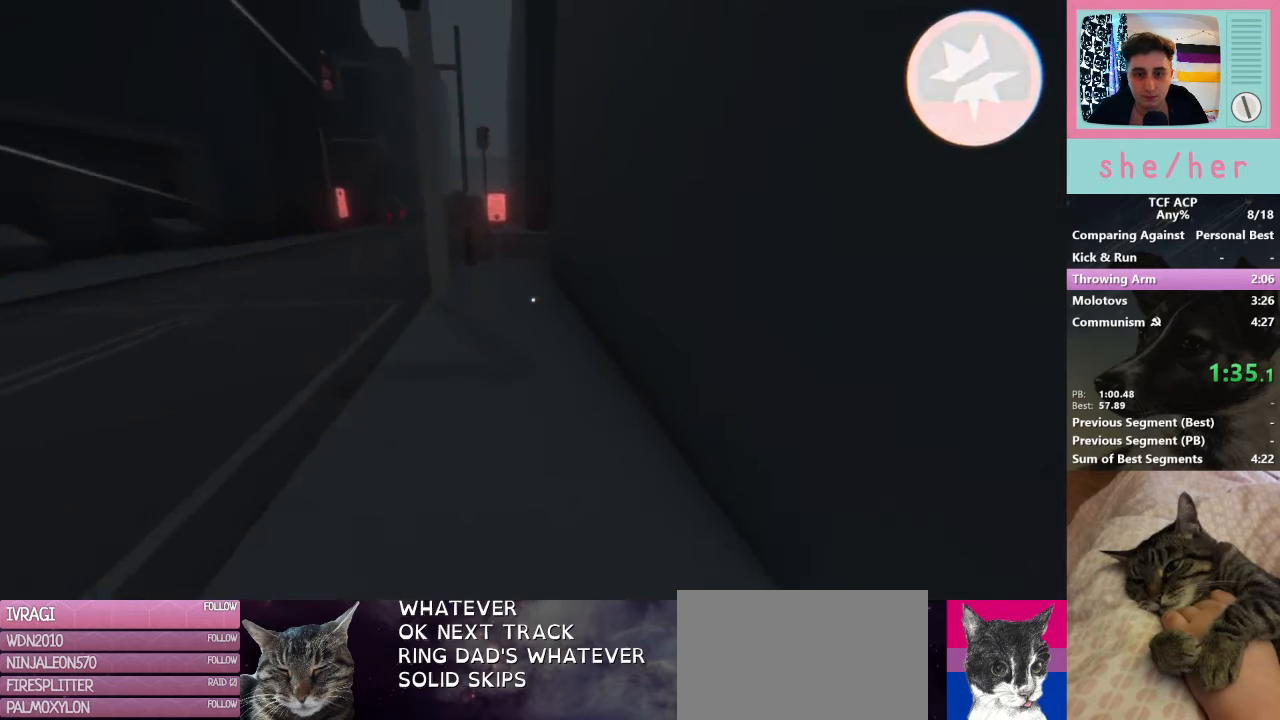
{"keys": ["shift", "w"], "mouse": [], "events": []}
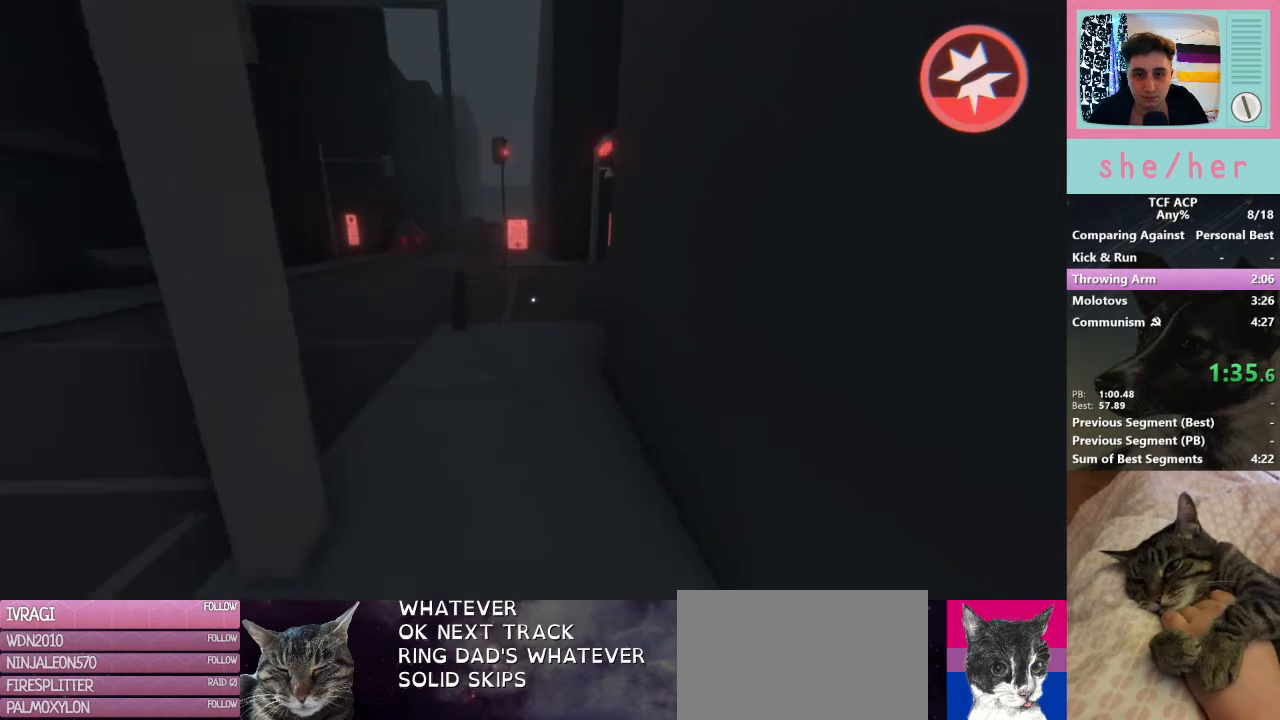
{"keys": ["shift", "w"], "mouse": [], "events": []}
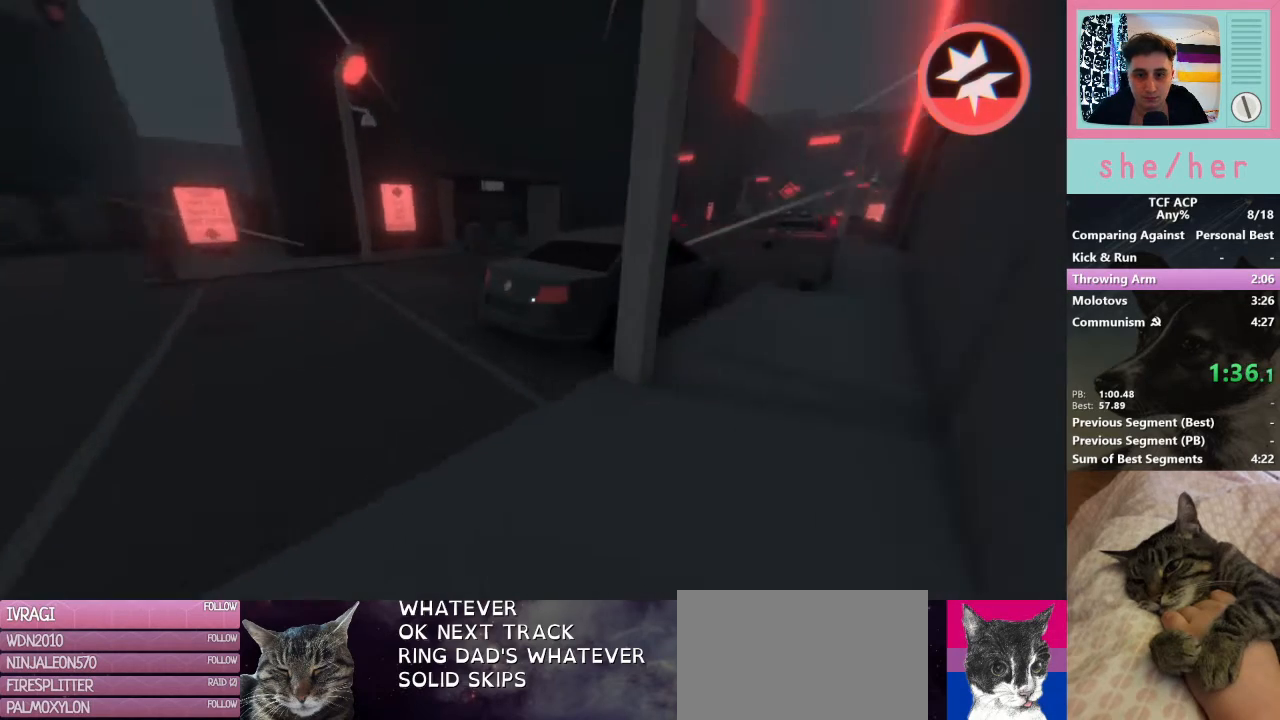
{"keys": ["shift", "w"], "mouse": [], "events": [[300, "d", "down"], [500, "d", "up"]]}
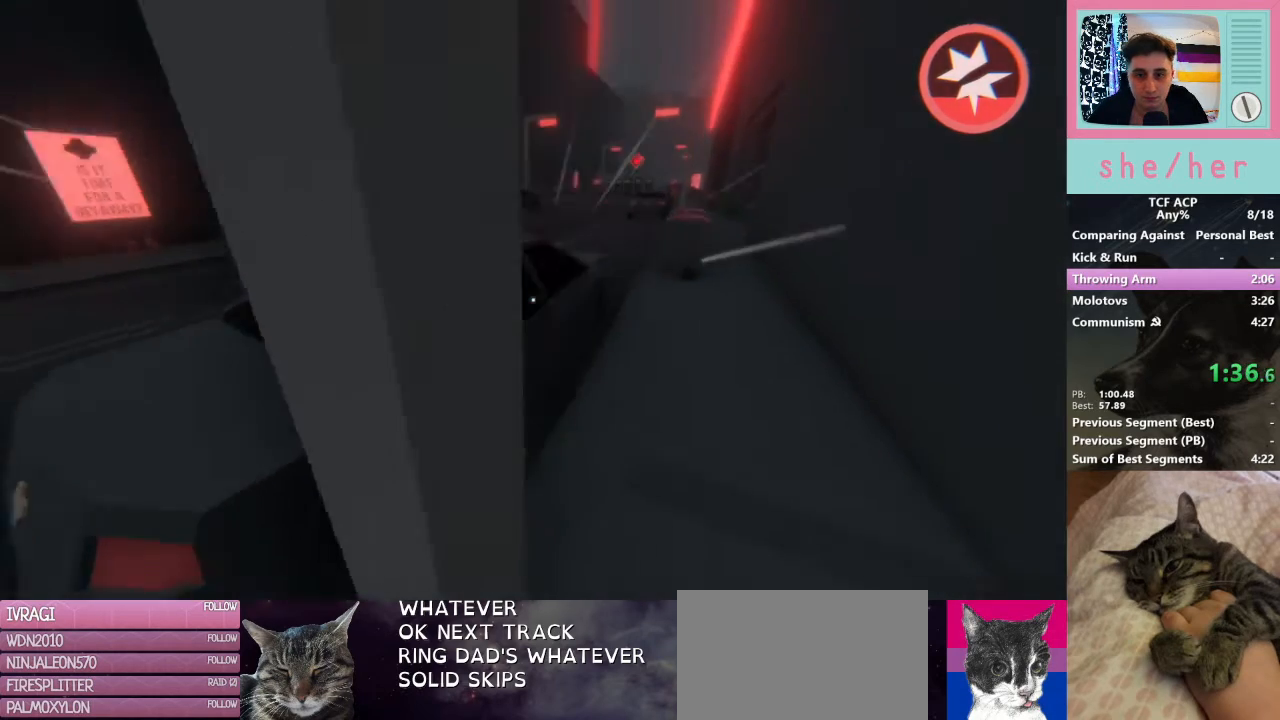
{"keys": ["d", "shift", "w"], "mouse": [], "events": [[367, "mouse_right", "down"], [467, "mouse_right", "up"], [500, "d", "down"]]}
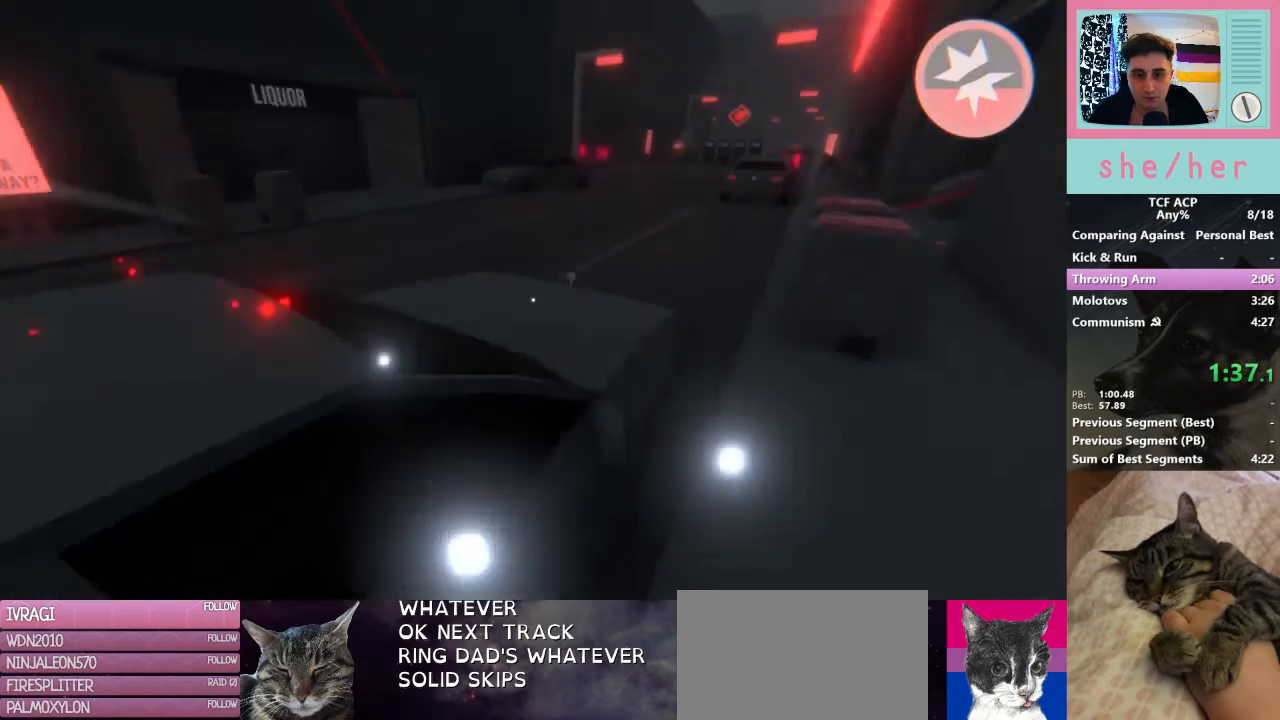
{"keys": ["shift", "w"], "mouse": [], "events": [[433, "d", "up"]]}
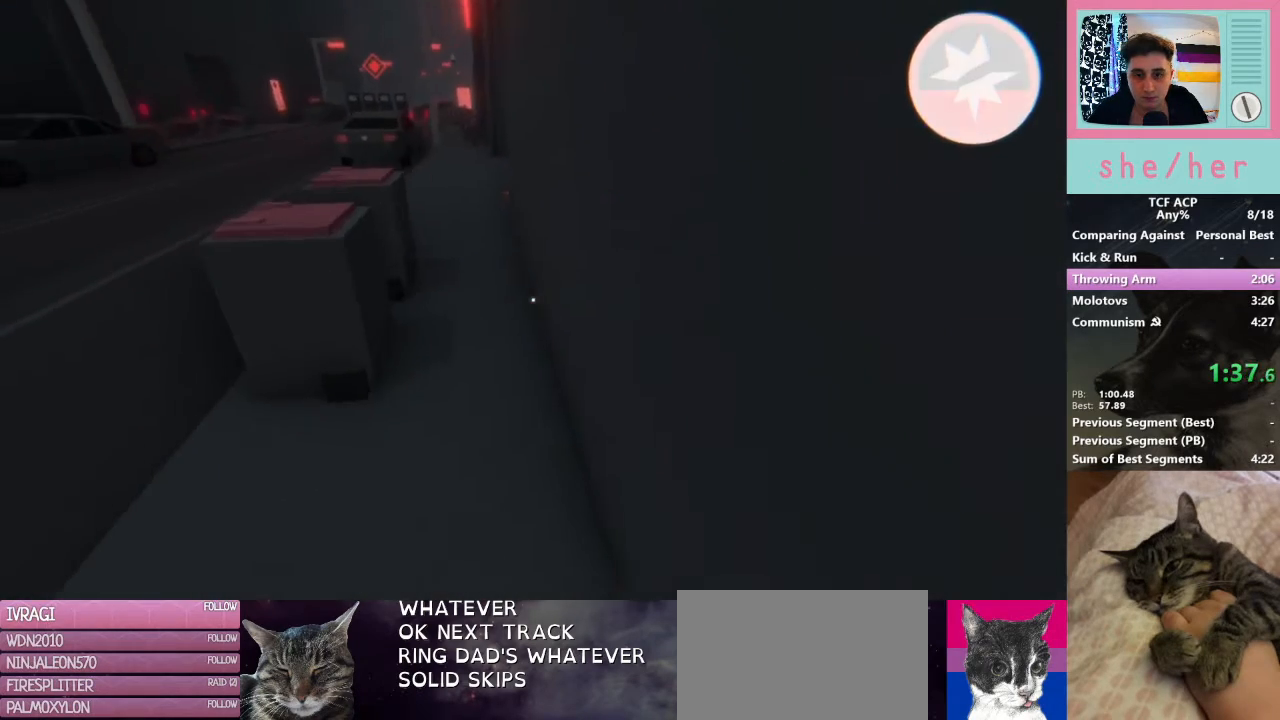
{"keys": ["d", "shift", "w"], "mouse": [], "events": [[400, "mouse_right", "down"], [500, "d", "down"], [500, "mouse_right", "up"]]}
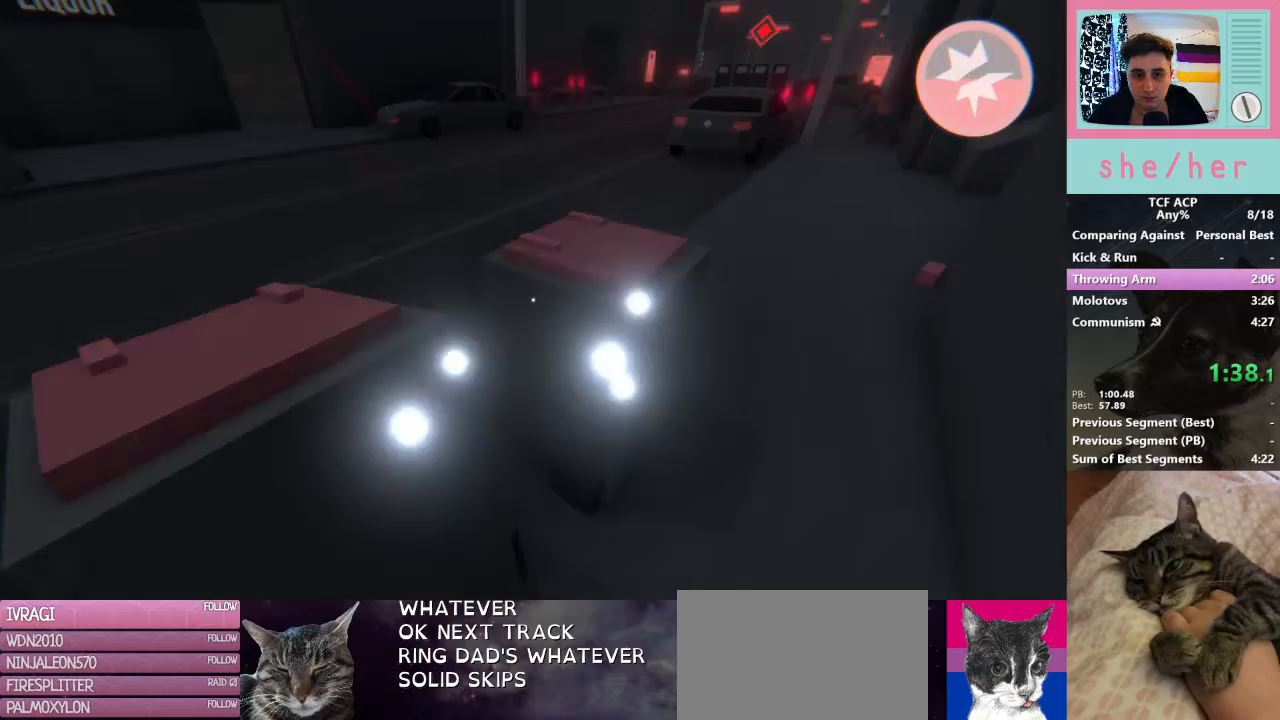
{"keys": [], "mouse": [], "events": [[133, "d", "up"], [133, "shift", "up"], [133, "w", "up"]]}
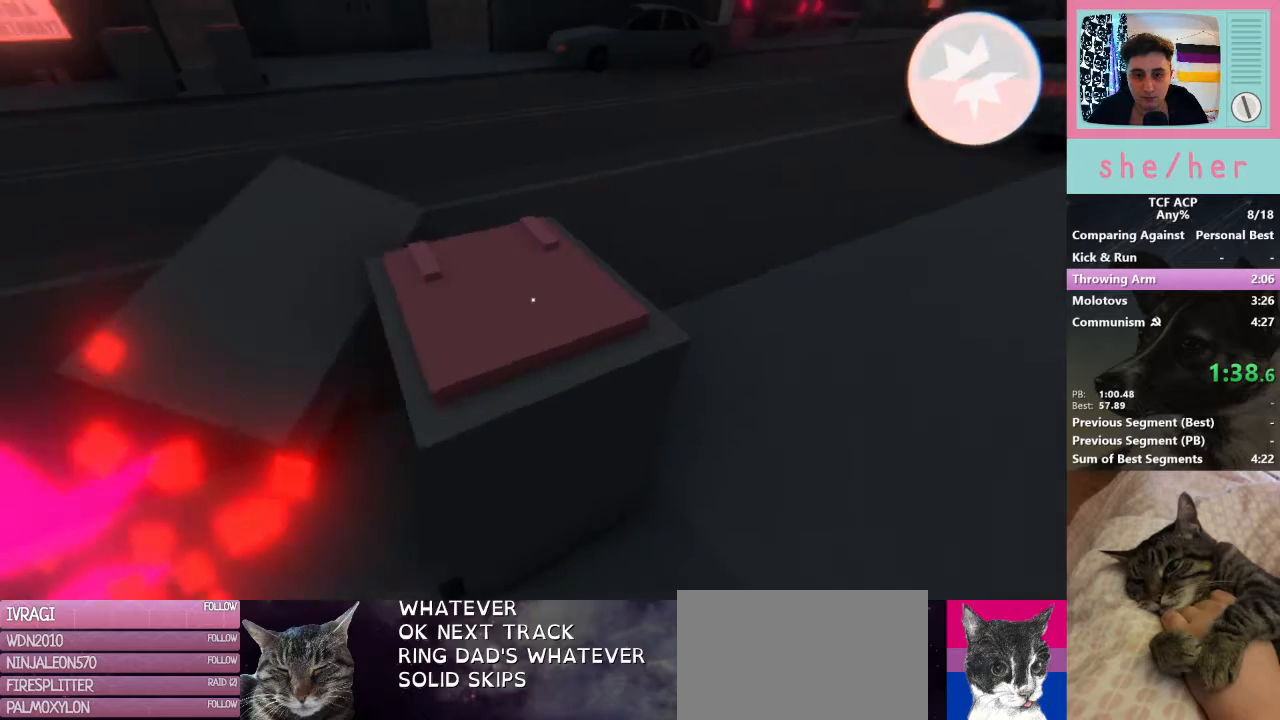
{"keys": ["w"], "mouse": [], "events": [[167, "mouse_right", "down"], [233, "mouse_right", "up"], [333, "w", "down"]]}
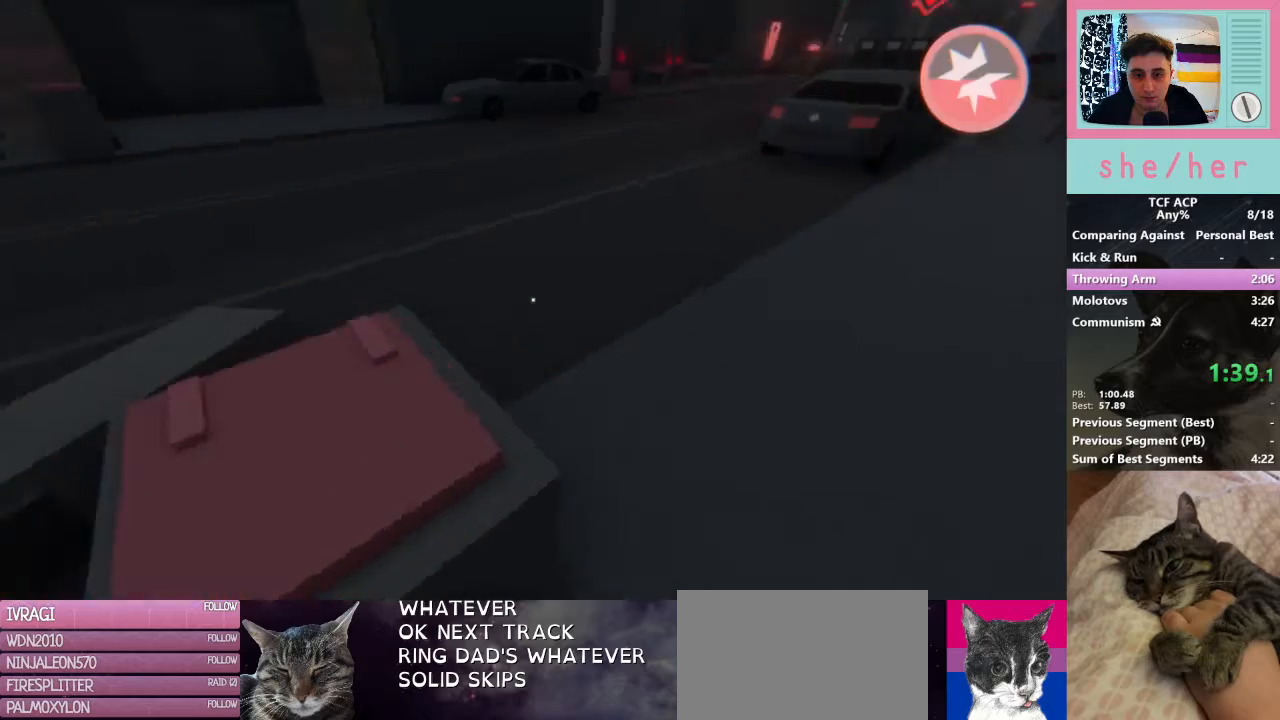
{"keys": ["shift", "w"], "mouse": [], "events": [[33, "w", "up"], [100, "mouse_right", "down"], [167, "mouse_right", "up"], [267, "w", "down"], [367, "shift", "down"]]}
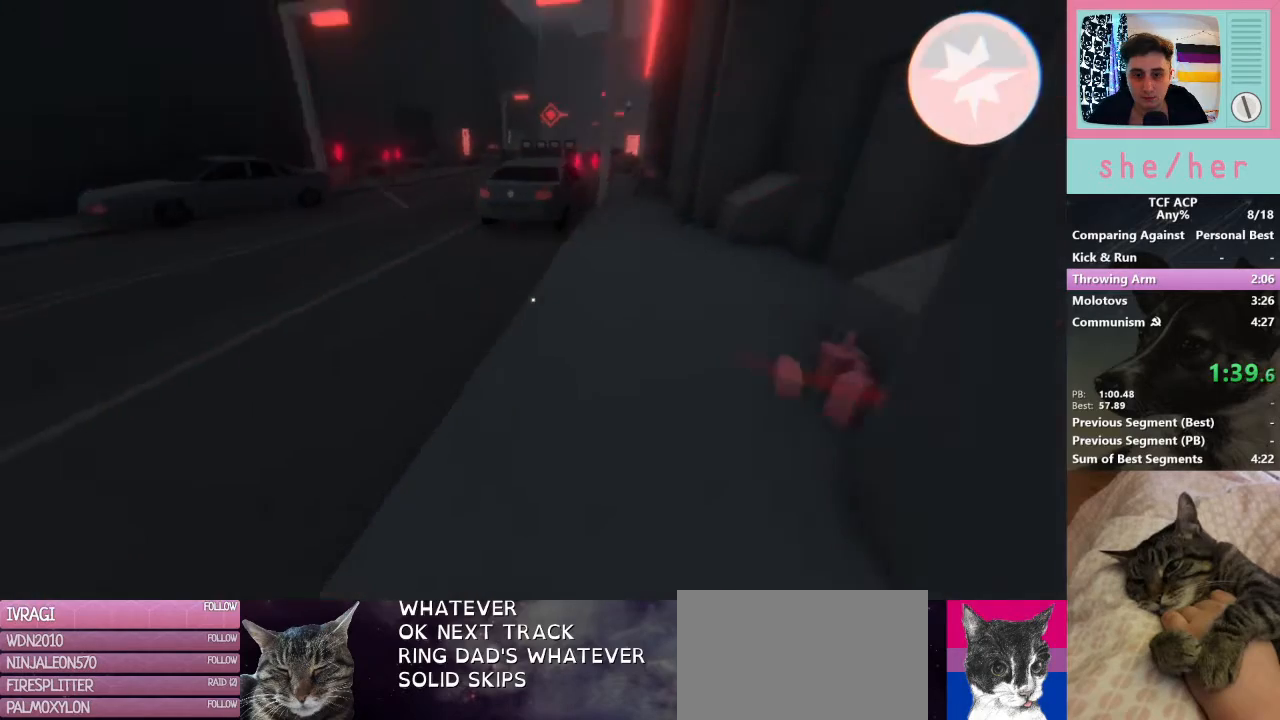
{"keys": ["shift", "w"], "mouse": [], "events": []}
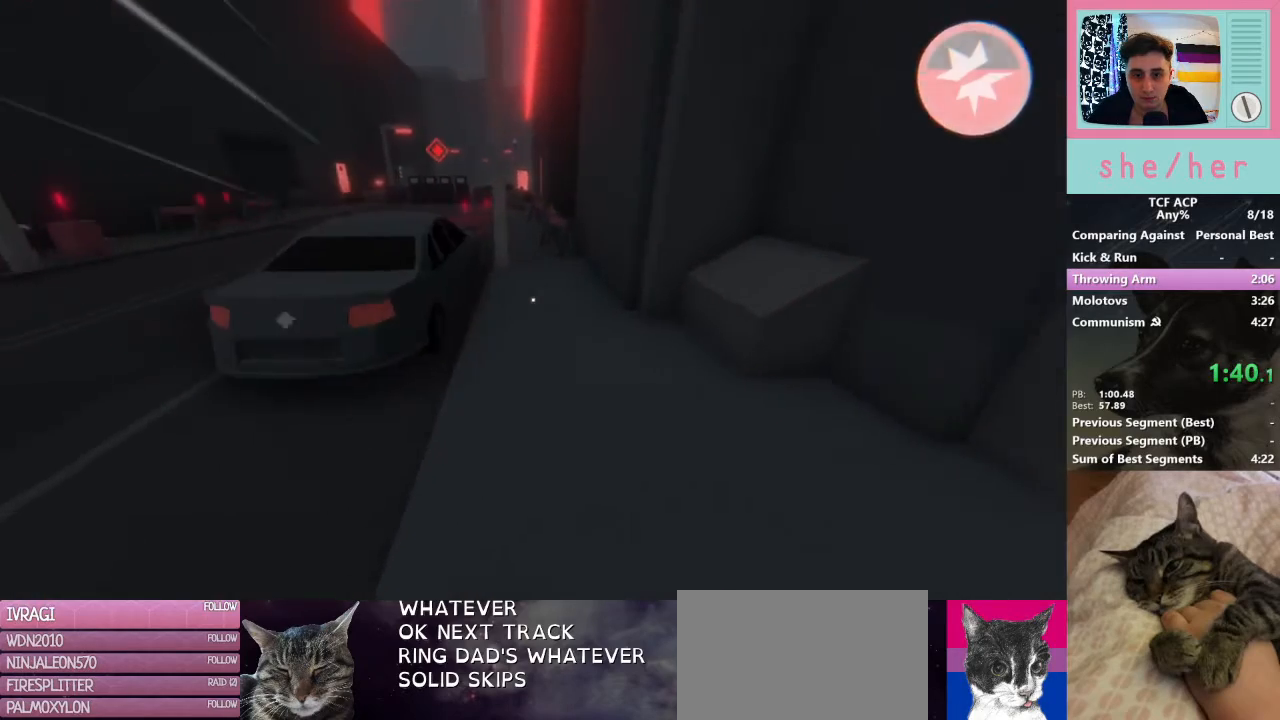
{"keys": ["shift", "w"], "mouse": ["right"], "events": [[467, "mouse_right", "down"]]}
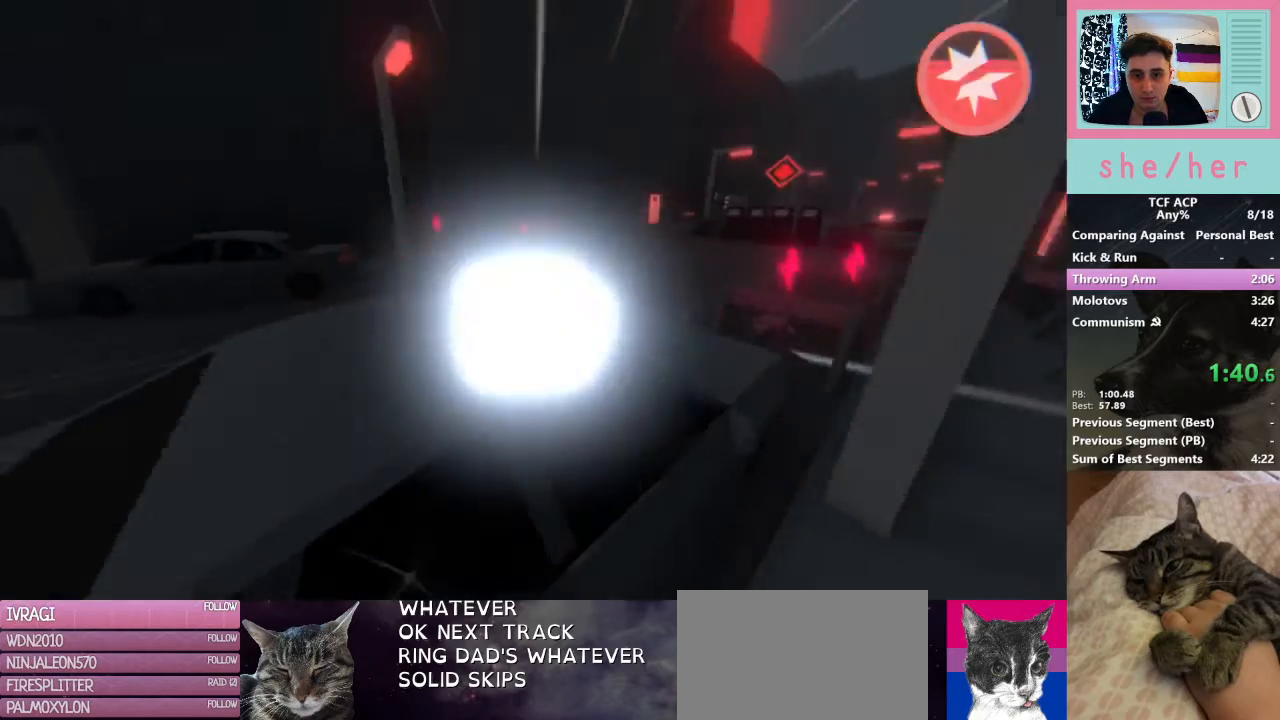
{"keys": ["shift", "w"], "mouse": [], "events": [[67, "d", "down"], [67, "mouse_right", "up"], [300, "d", "up"]]}
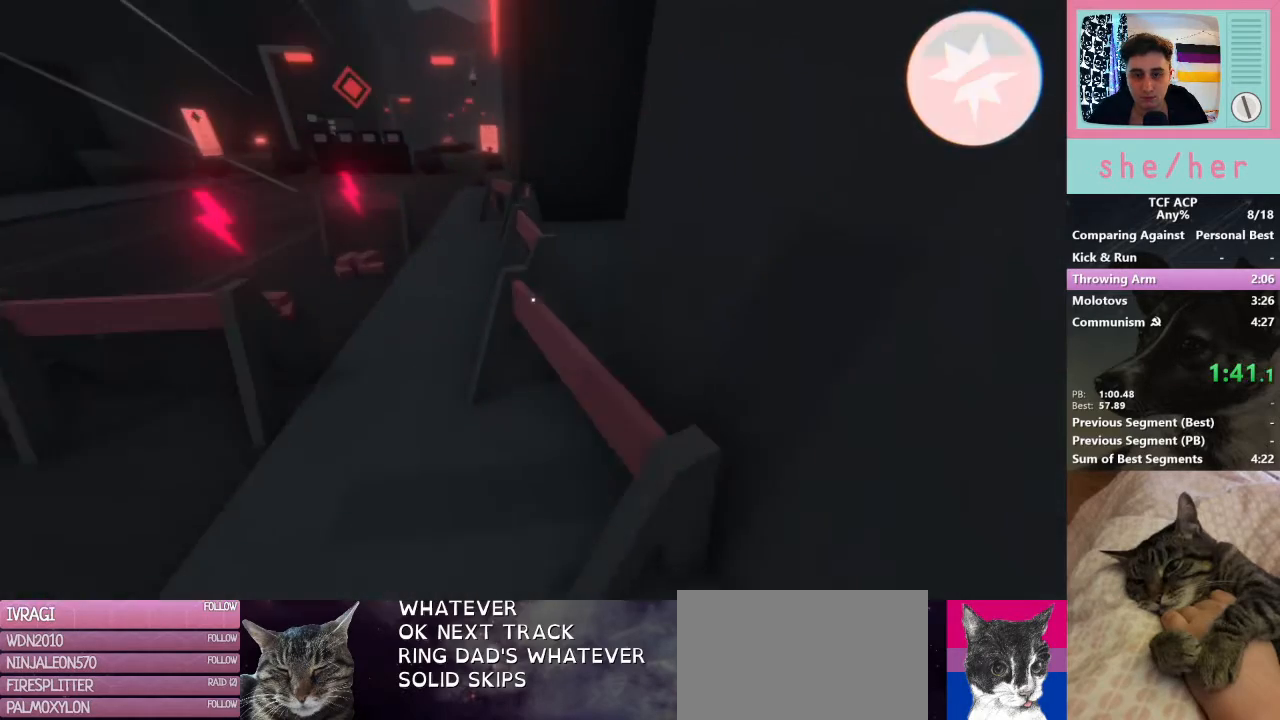
{"keys": [], "mouse": ["right"], "events": [[100, "mouse_right", "down"], [133, "shift", "up"], [167, "mouse_right", "up"], [167, "w", "up"], [267, "mouse_right", "down"], [367, "mouse_right", "up"], [467, "mouse_right", "down"]]}
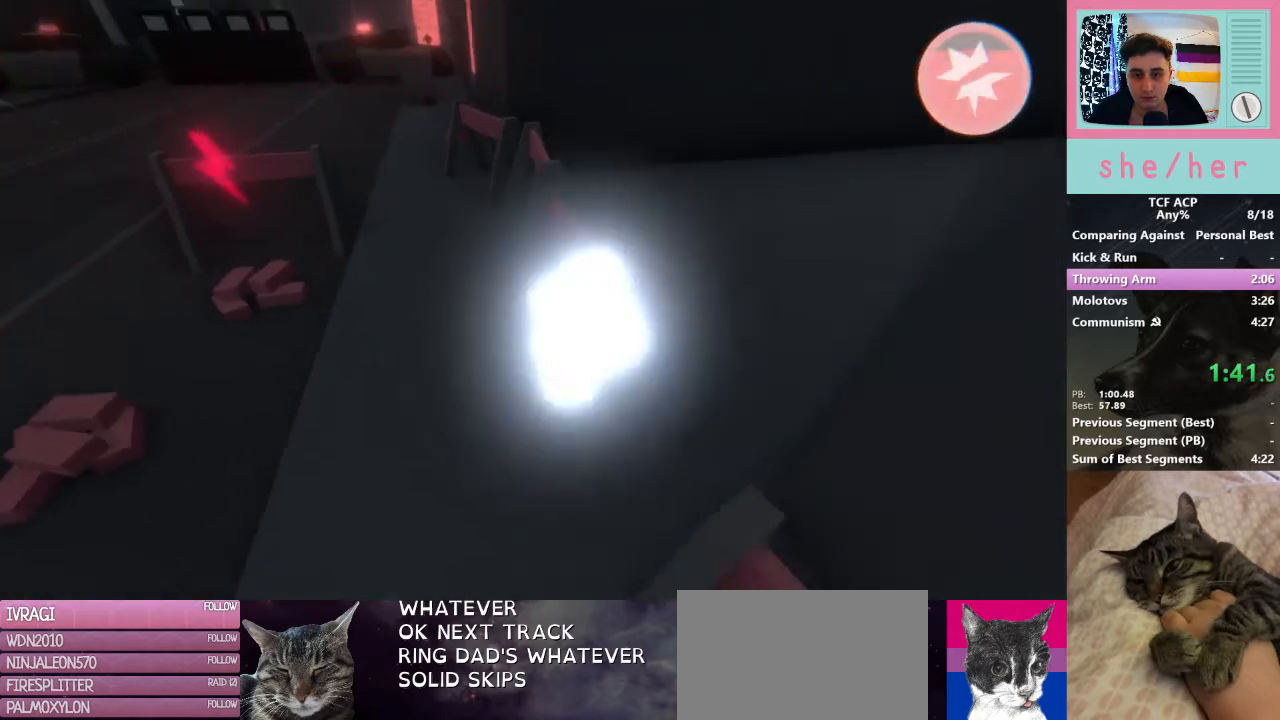
{"keys": ["w"], "mouse": [], "events": [[67, "mouse_right", "up"], [167, "mouse_right", "down"], [267, "mouse_right", "up"], [267, "w", "down"], [367, "mouse_right", "down"], [467, "mouse_right", "up"]]}
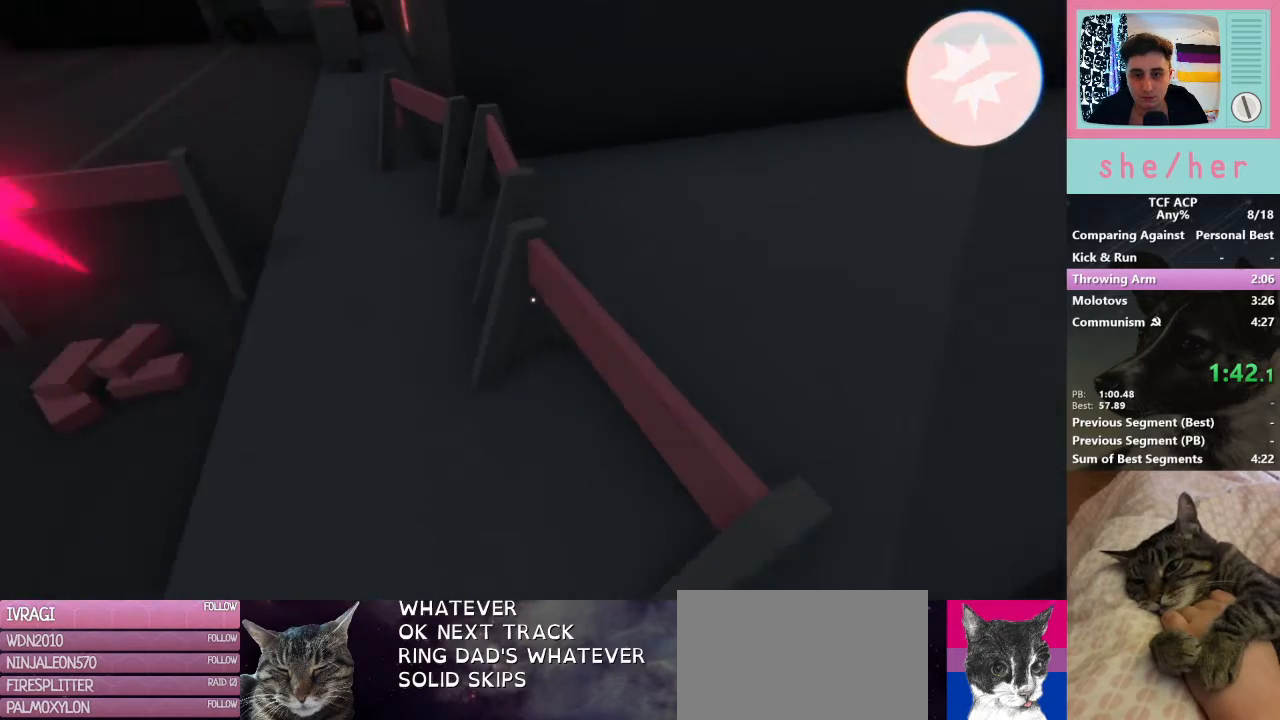
{"keys": [], "mouse": [], "events": [[67, "mouse_right", "down"], [67, "w", "up"], [167, "mouse_right", "up"], [367, "mouse_right", "down"], [500, "mouse_right", "up"]]}
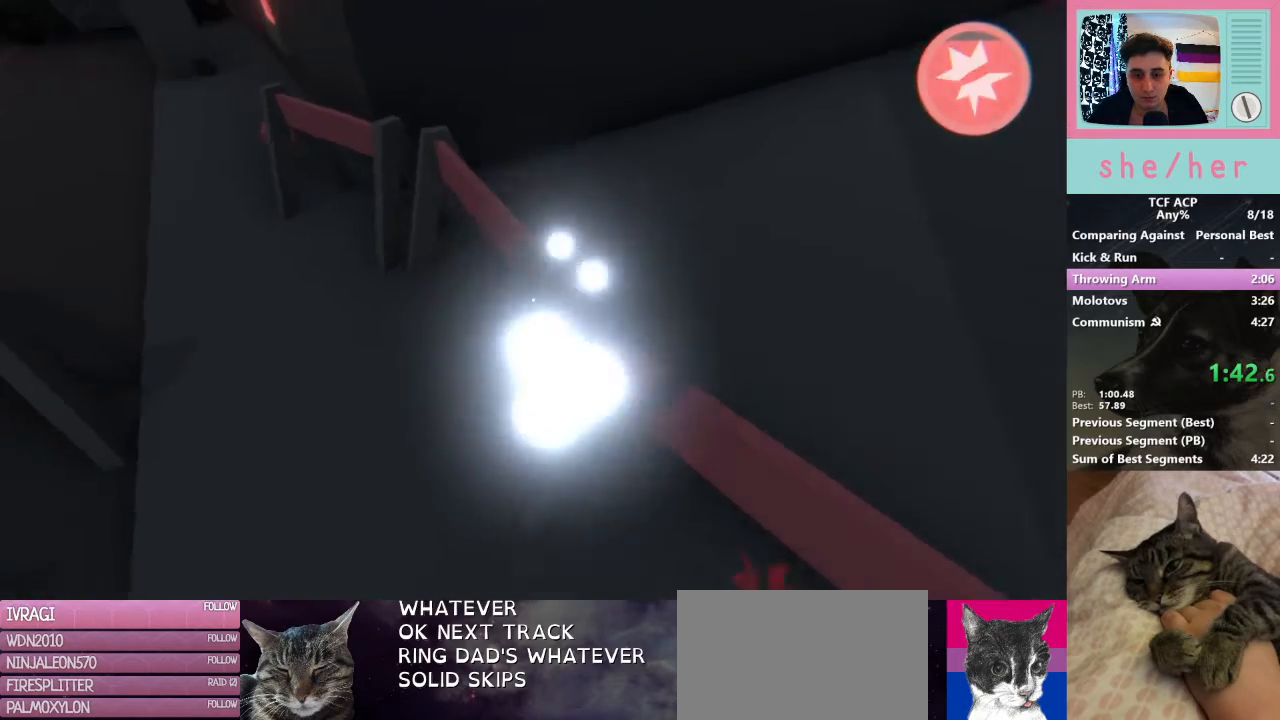
{"keys": ["w"], "mouse": [], "events": [[100, "mouse_right", "down"], [200, "mouse_right", "up"], [267, "w", "down"], [333, "a", "down"], [367, "mouse_right", "down"], [433, "mouse_right", "up"], [467, "a", "up"]]}
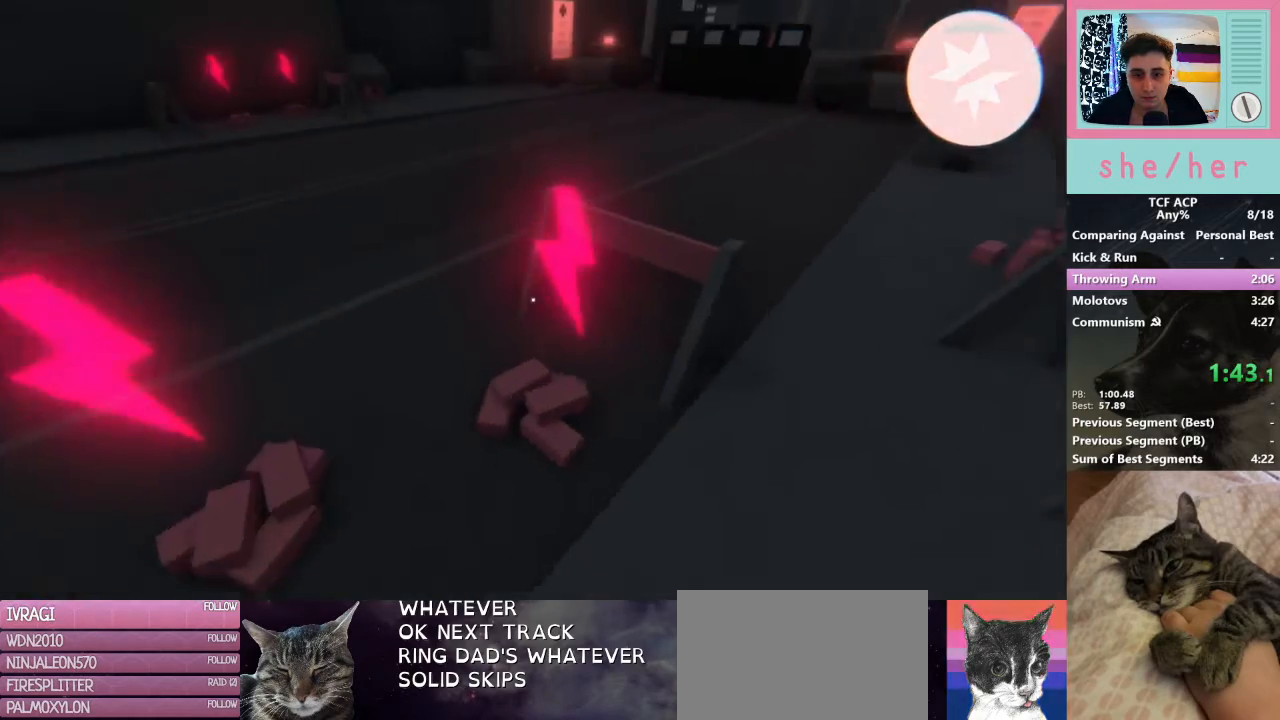
{"keys": [], "mouse": [], "events": [[67, "w", "up"], [100, "mouse_right", "down"], [267, "mouse_right", "up"], [400, "mouse_right", "down"], [500, "mouse_right", "up"]]}
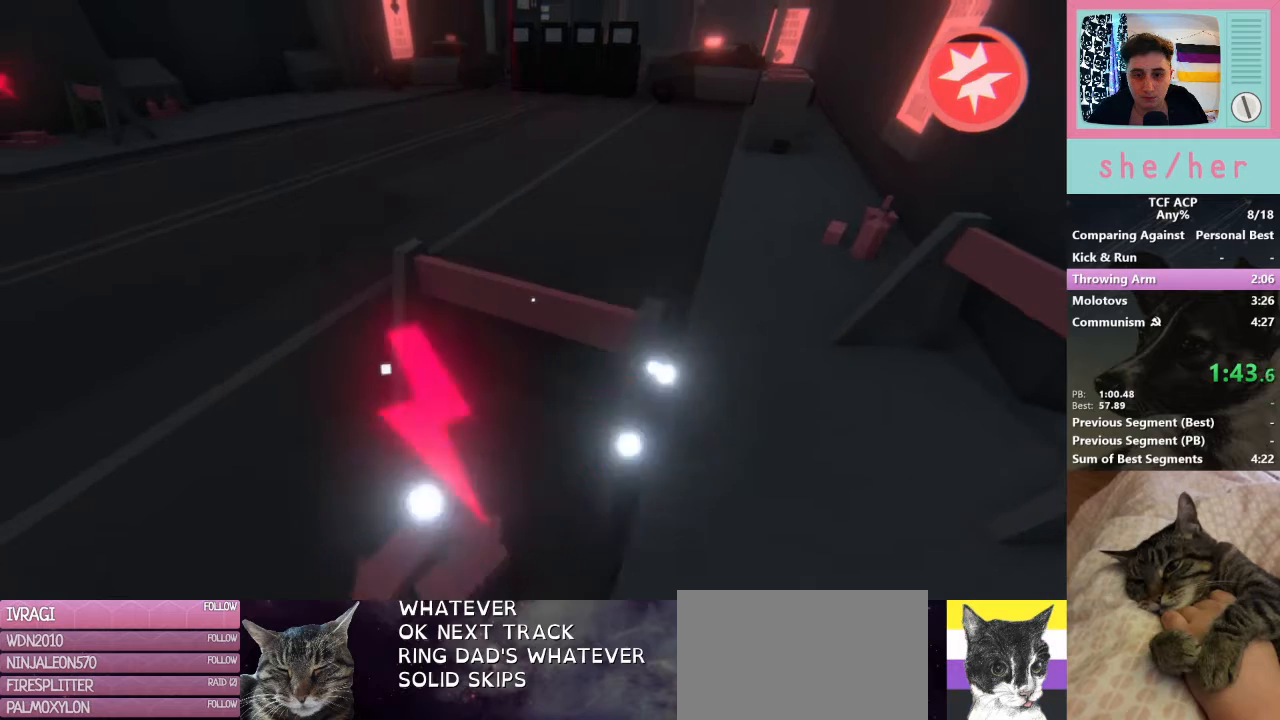
{"keys": [], "mouse": ["left"], "events": [[100, "mouse_right", "down"], [200, "mouse_right", "up"], [233, "w", "down"], [367, "w", "up"], [500, "mouse_left", "down"]]}
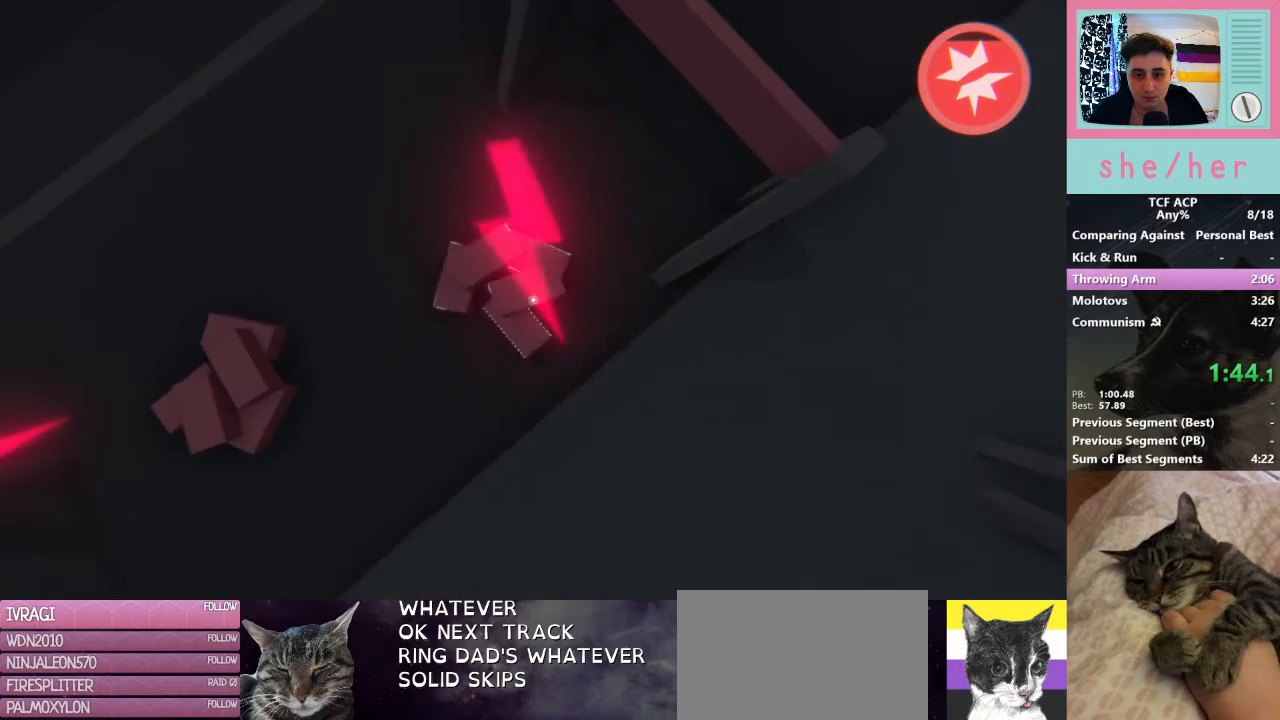
{"keys": ["w"], "mouse": [], "events": [[100, "mouse_left", "up"], [300, "w", "down"]]}
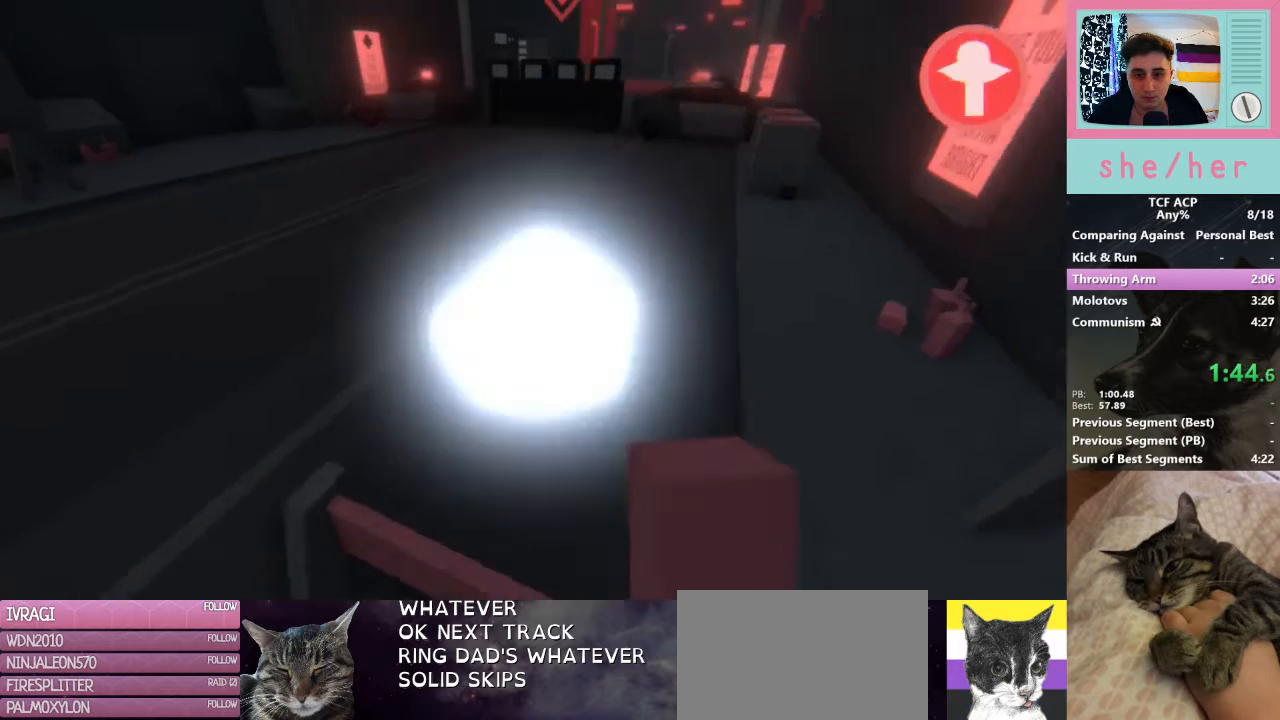
{"keys": ["w"], "mouse": [], "events": [[33, "mouse_right", "down"], [133, "mouse_right", "up"], [167, "a", "down"], [433, "a", "up"]]}
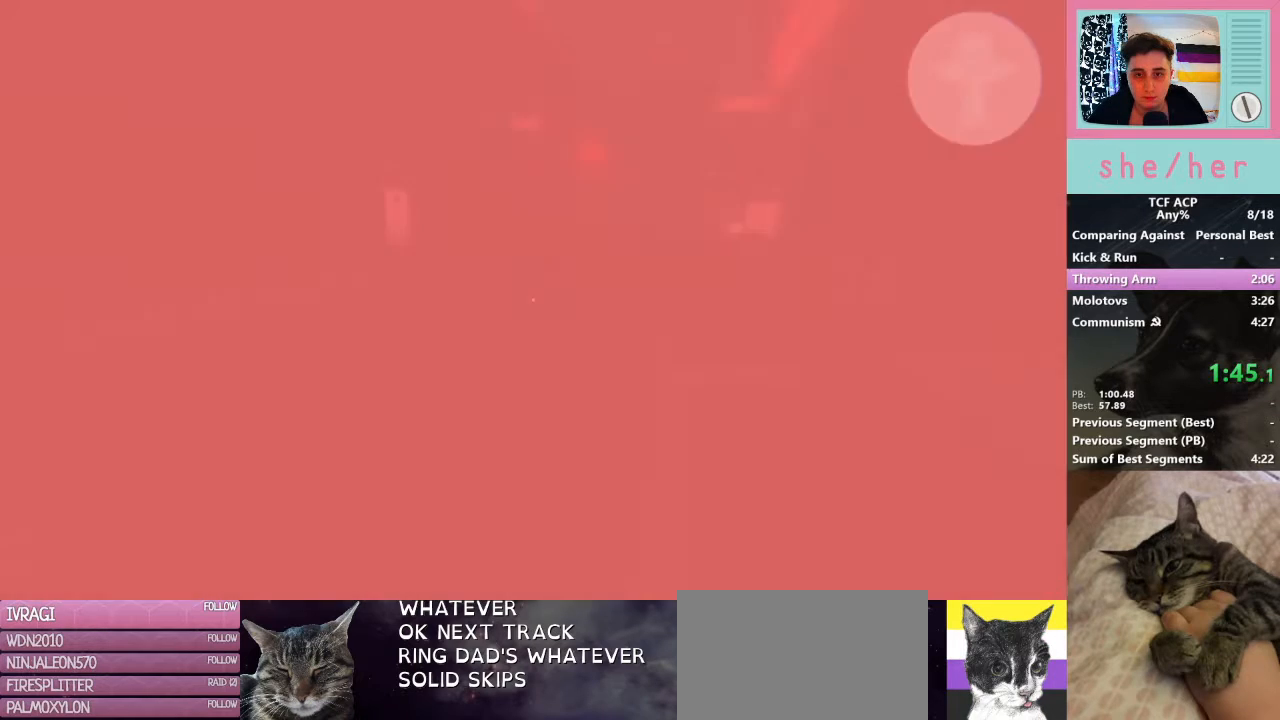
{"keys": ["shift", "w"], "mouse": [], "events": [[33, "shift", "down"]]}
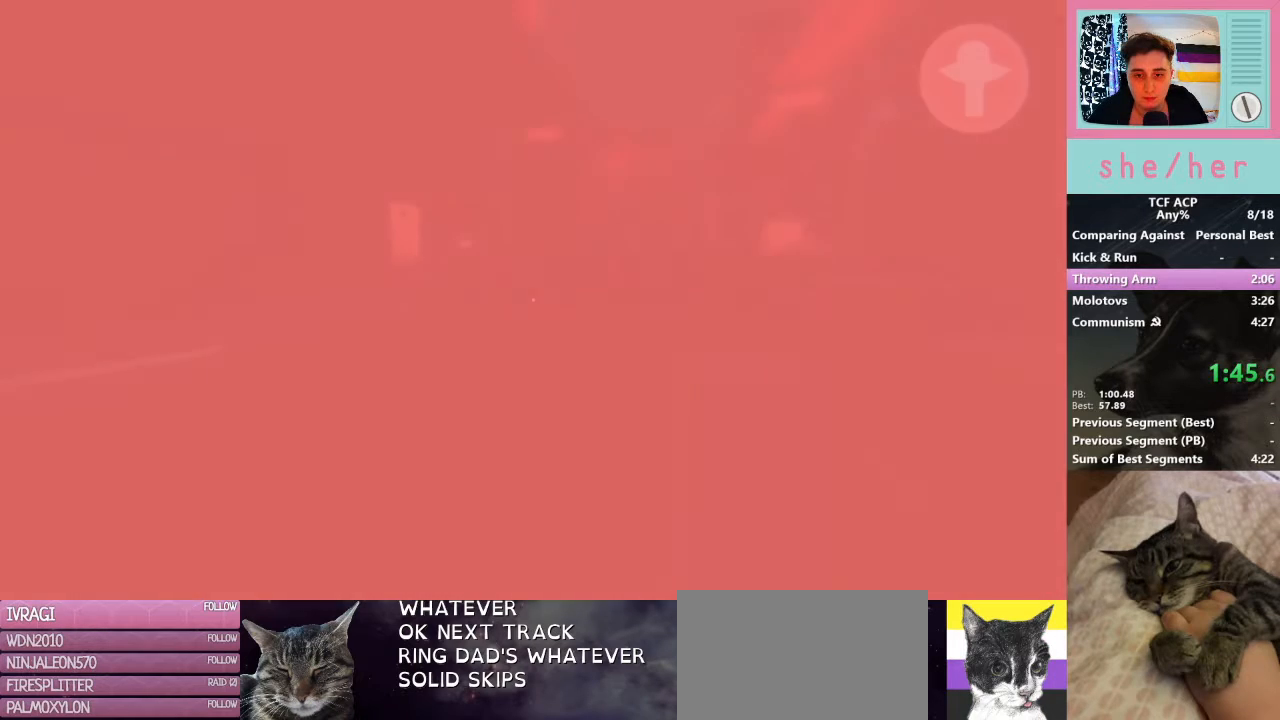
{"keys": ["w"], "mouse": [], "events": [[233, "shift", "up"]]}
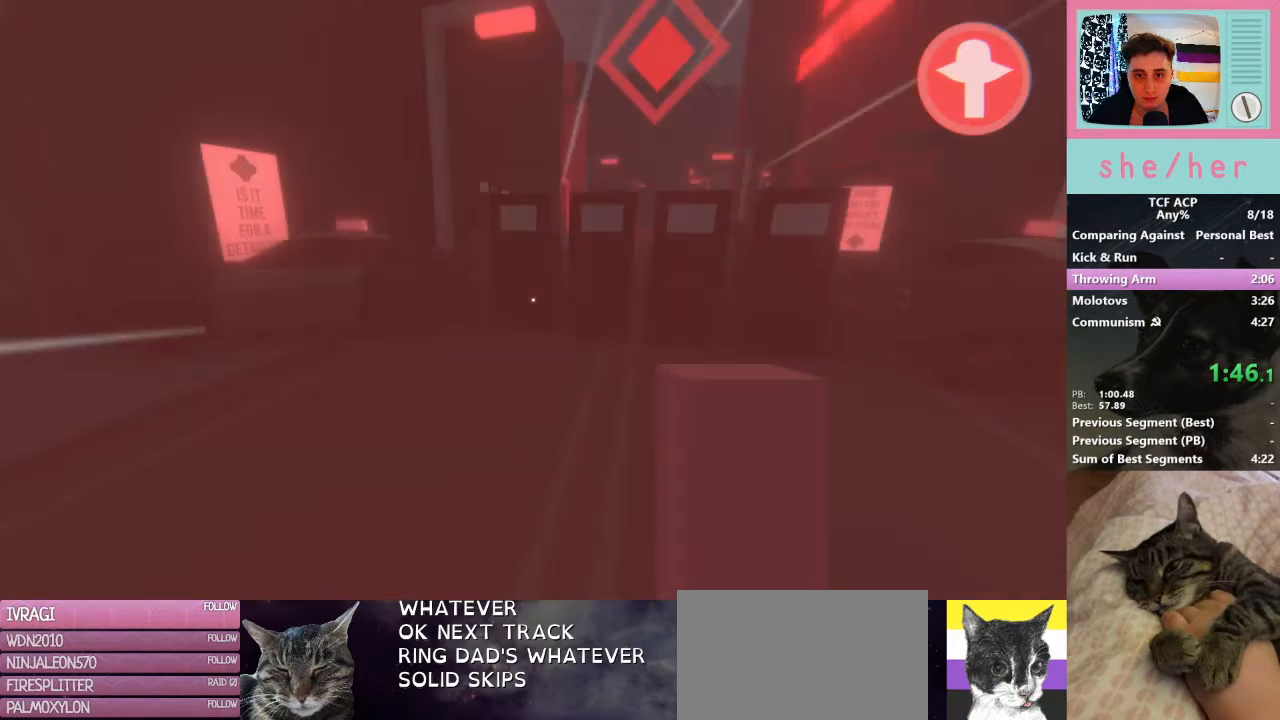
{"keys": ["w"], "mouse": [], "events": [[267, "w", "up"], [500, "w", "down"]]}
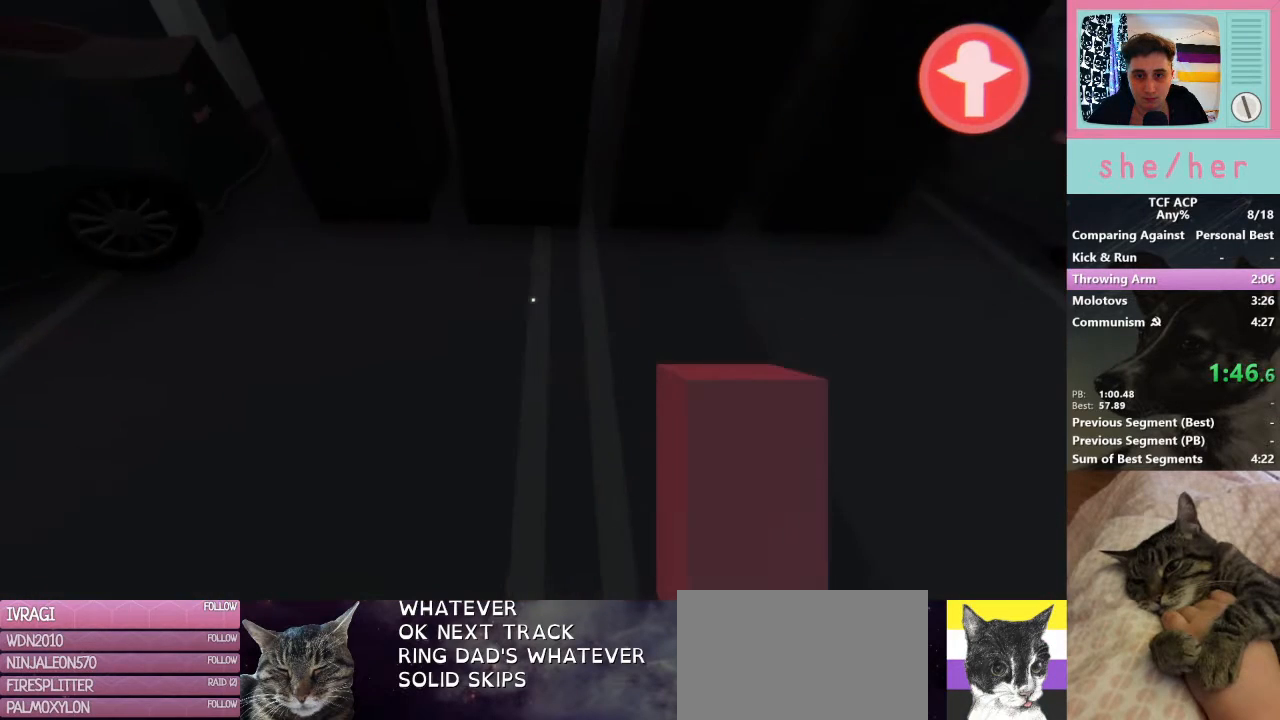
{"keys": [], "mouse": [], "events": [[267, "w", "up"]]}
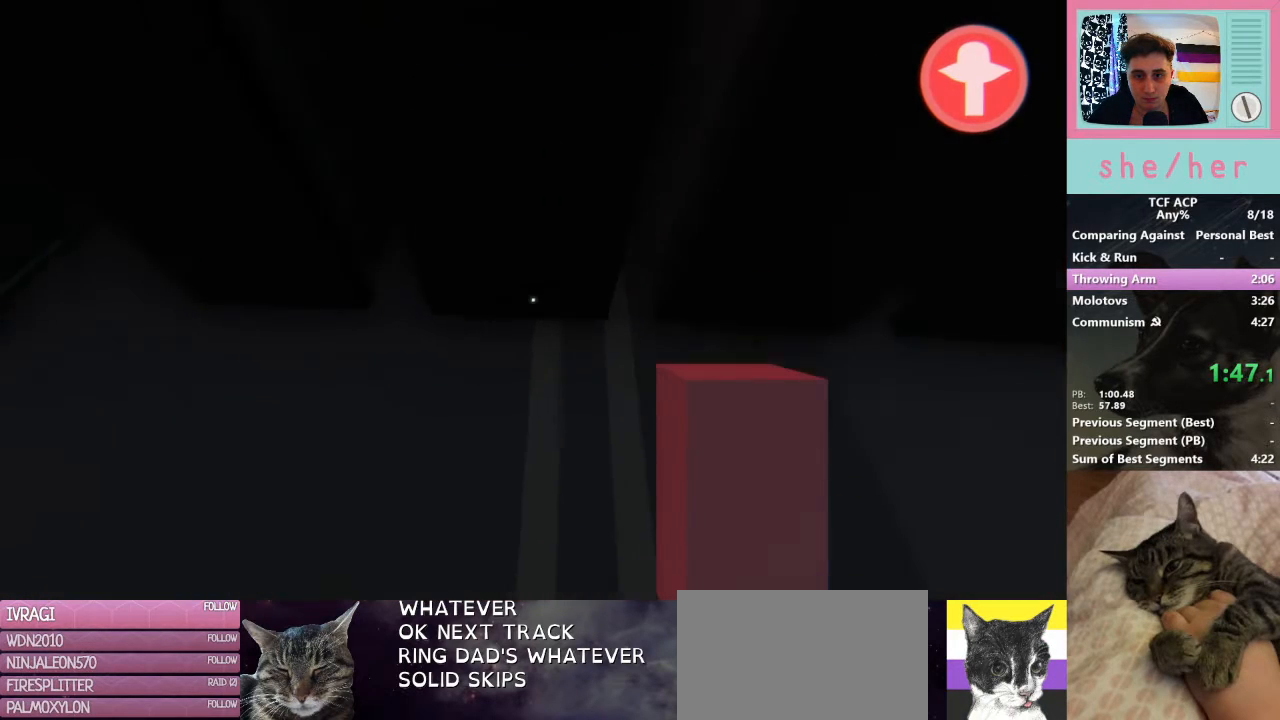
{"keys": ["w"], "mouse": [], "events": [[67, "s", "down"], [200, "s", "up"], [433, "w", "down"]]}
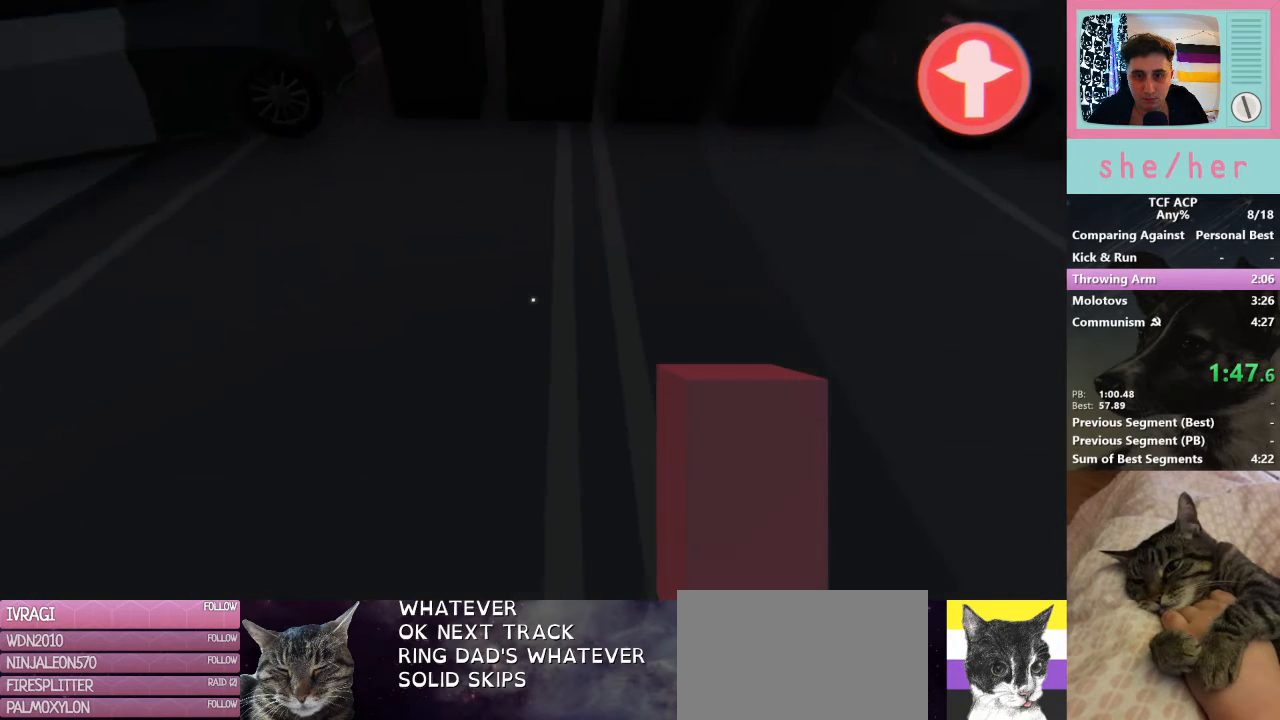
{"keys": [], "mouse": [], "events": [[467, "w", "up"]]}